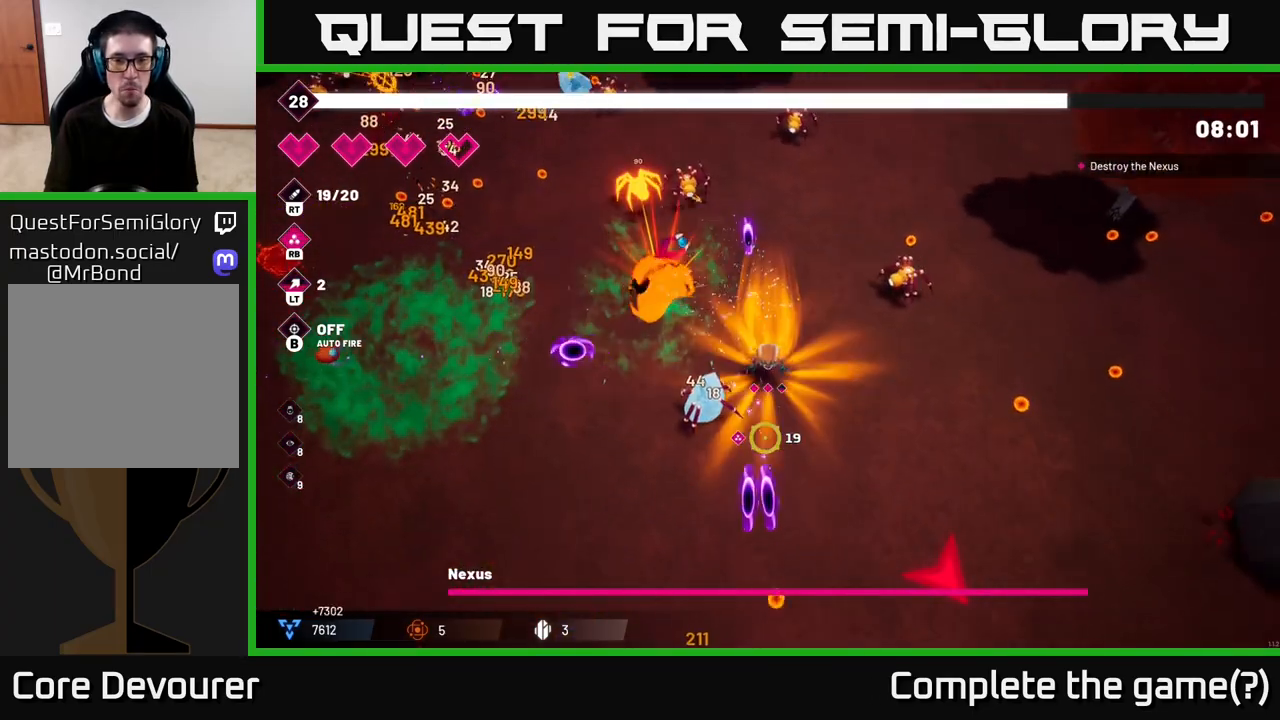
Gameplay with a controller (Xbox layout); each line is a JSON object with the inputs held at the frame after it. "events" lists button and stick changes between this image and that frame as [ms after this image, input, new state], when the widget could be followed in between.
{"buttons": ["R2"], "left_stick": "down", "right_stick": "down", "events": [[250, "L2", "down"], [267, "R2", "up"], [400, "L2", "up"], [500, "R2", "down"]]}
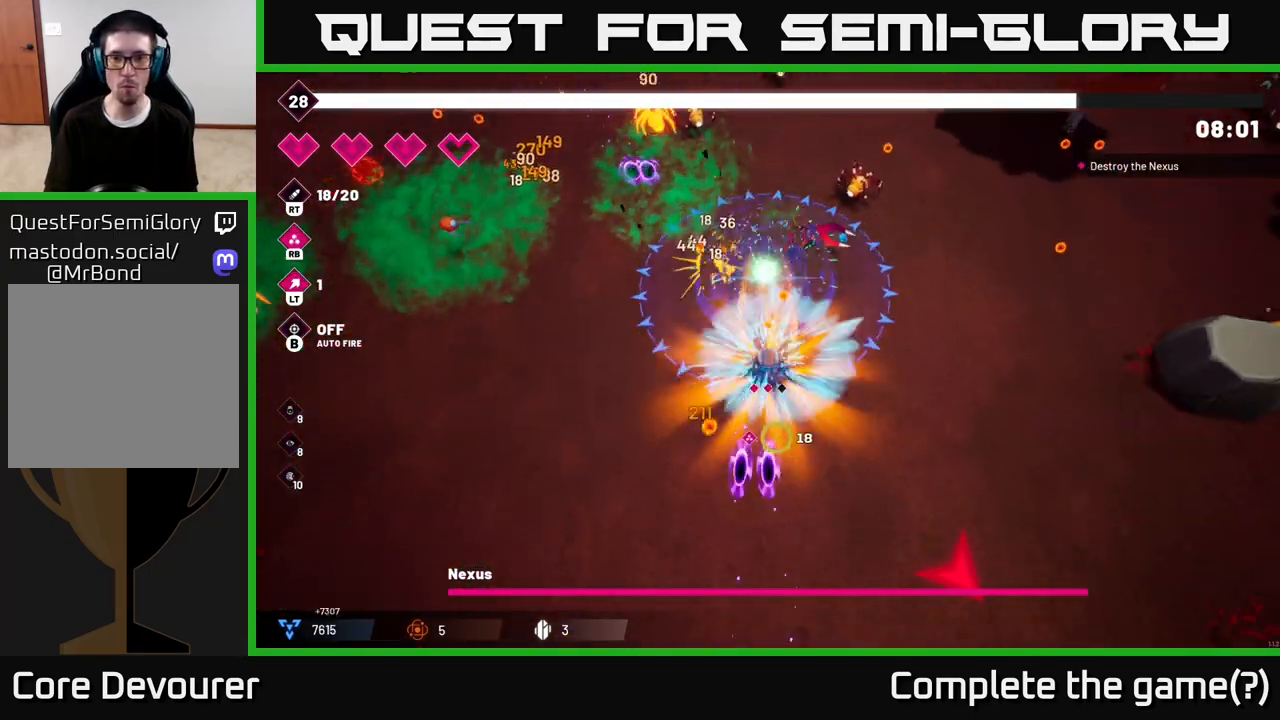
{"buttons": ["R2"], "left_stick": "down-right", "right_stick": "down-right", "events": [[117, "left_stick", "down-right"], [317, "right_stick", "down-right"]]}
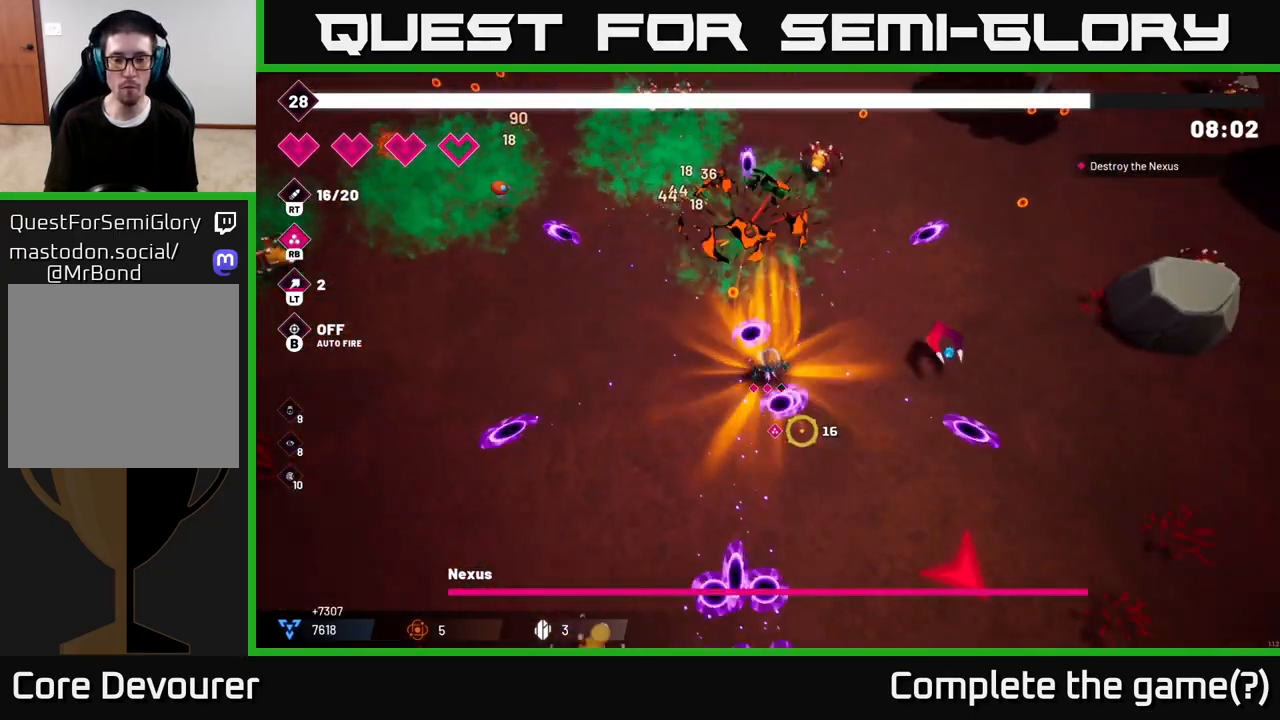
{"buttons": [], "left_stick": "down-right", "right_stick": "down", "events": [[133, "R2", "up"], [183, "L2", "down"], [333, "right_stick", "down"], [350, "L2", "up"]]}
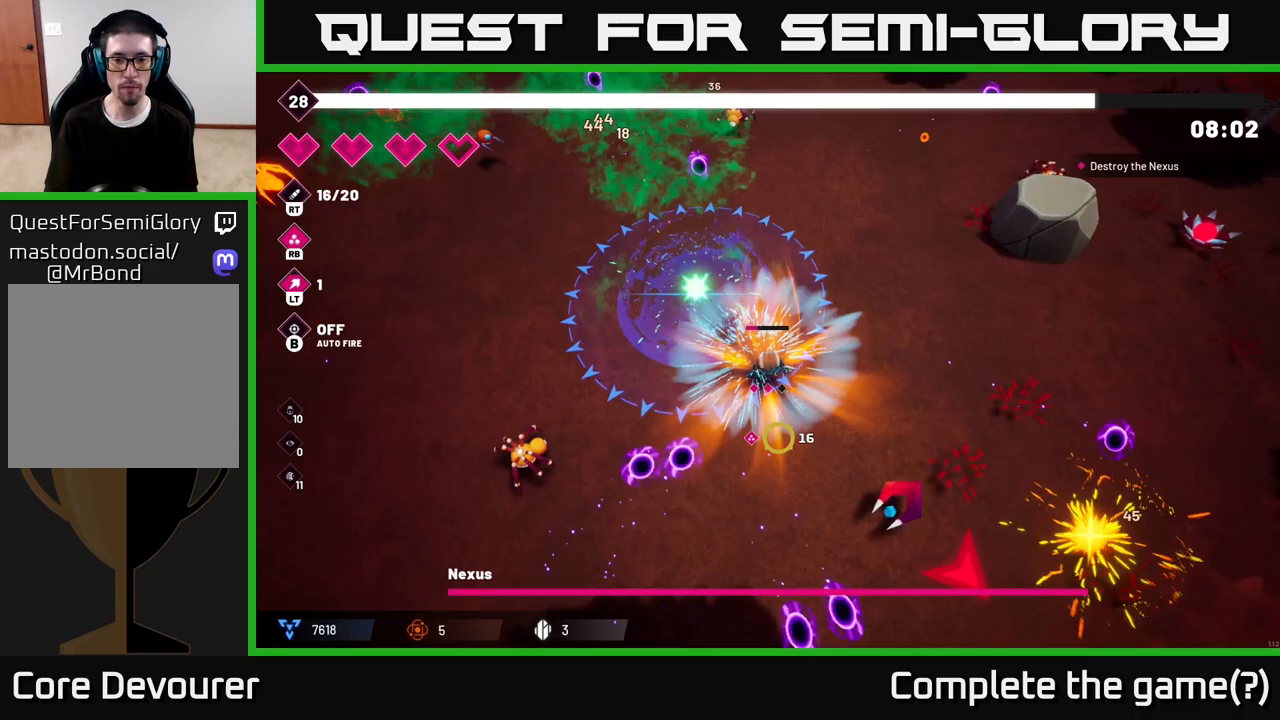
{"buttons": [], "left_stick": "down", "right_stick": "left", "events": [[33, "right_stick", "down-left"], [100, "left_stick", "down"], [150, "R2", "down"], [217, "right_stick", "left"], [450, "R2", "up"]]}
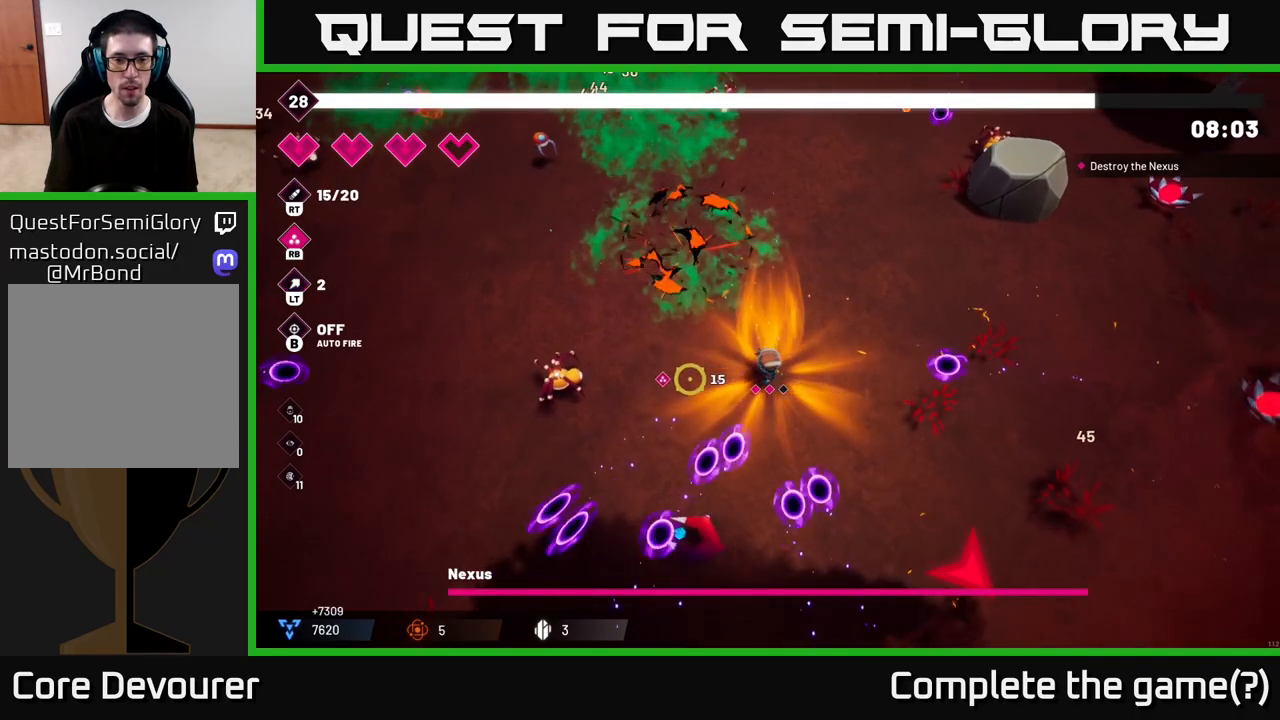
{"buttons": [], "left_stick": "down", "right_stick": "left", "events": [[117, "R2", "down"], [317, "R2", "up"]]}
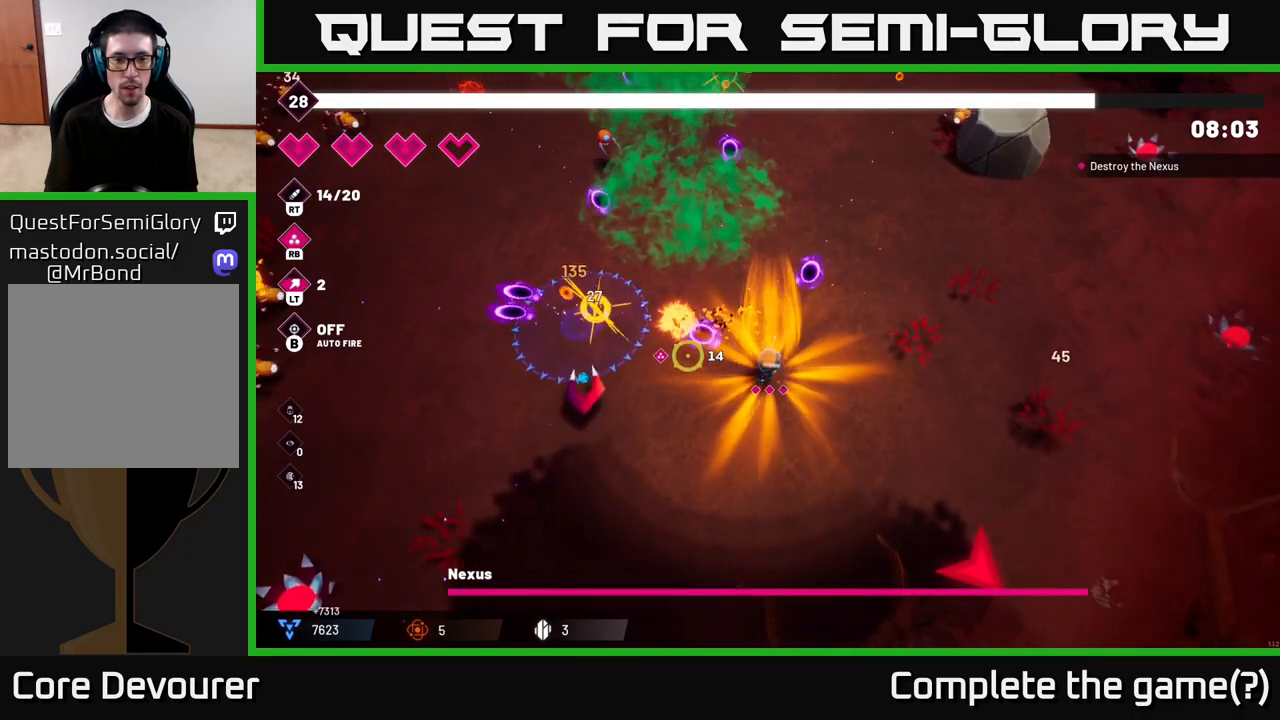
{"buttons": [], "left_stick": "down-right", "right_stick": "down-right", "events": [[17, "right_stick", "center"], [83, "right_stick", "right"], [167, "left_stick", "down-right"], [217, "right_stick", "down-right"], [333, "L2", "down"], [483, "L2", "up"]]}
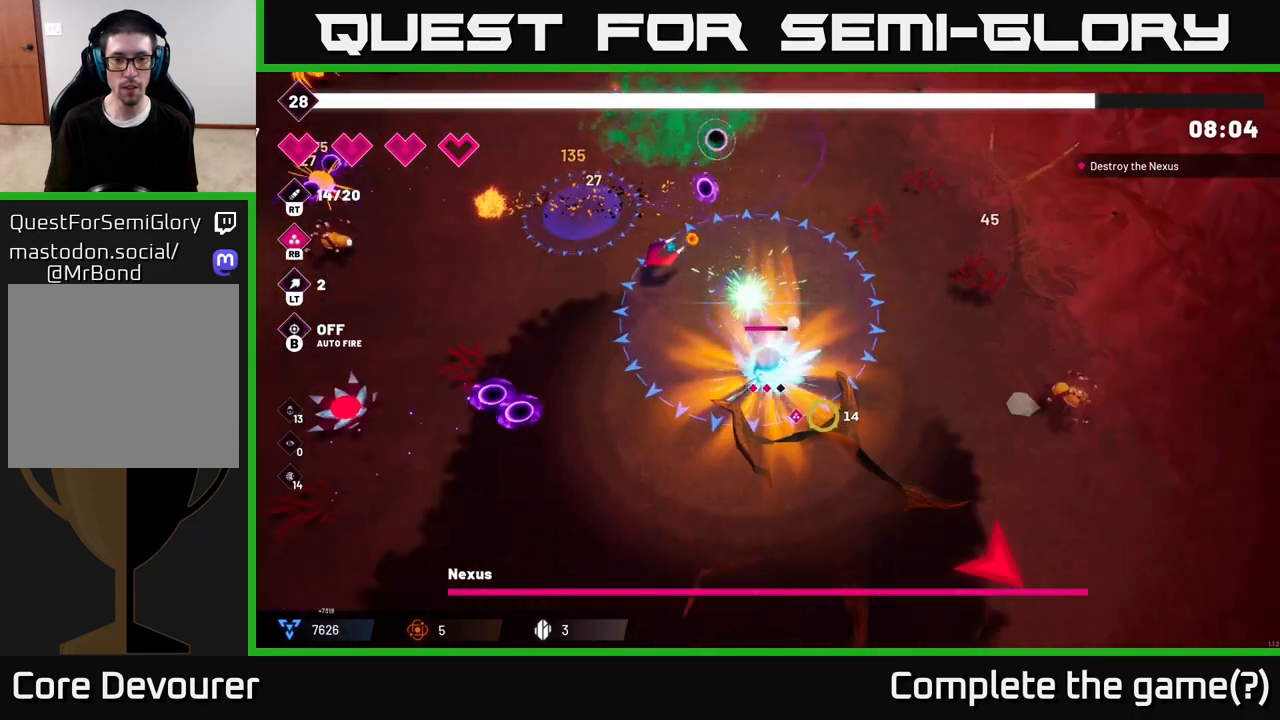
{"buttons": [], "left_stick": "down", "right_stick": "left", "events": [[117, "left_stick", "down-left"], [133, "right_stick", "down-left"], [183, "right_stick", "left"], [333, "R2", "down"], [467, "left_stick", "down"], [500, "R2", "up"]]}
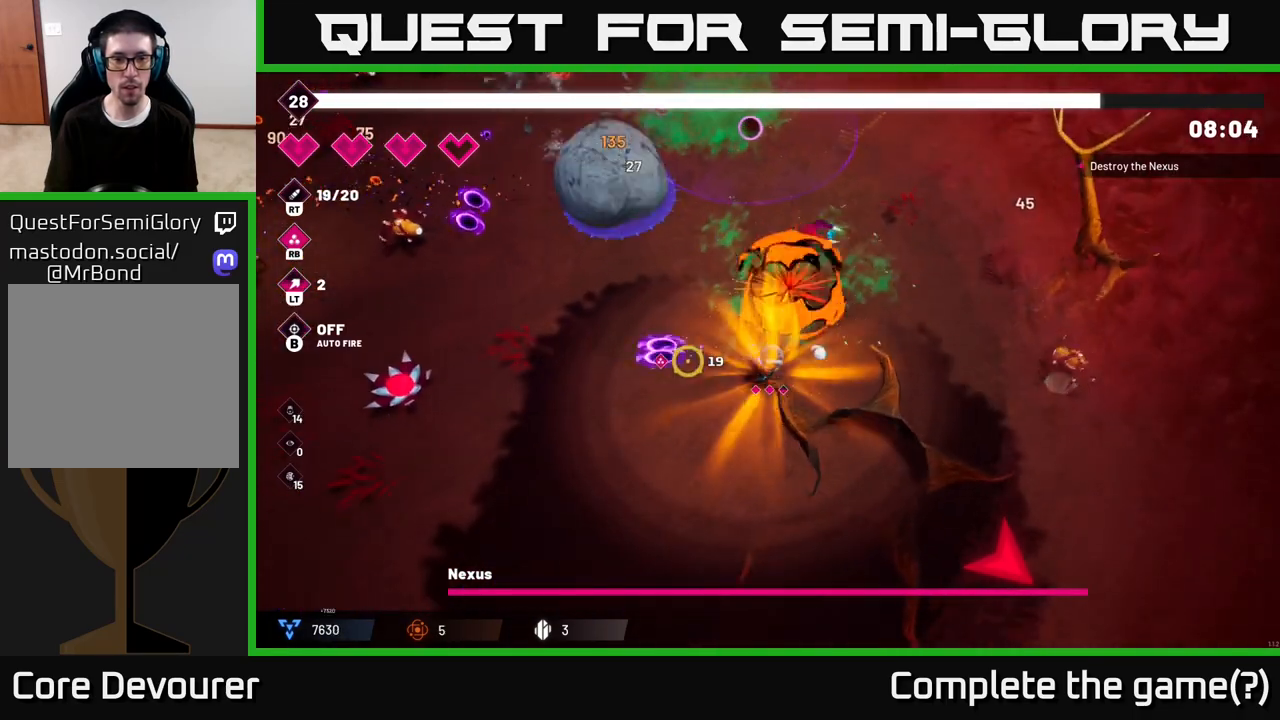
{"buttons": [], "left_stick": "down-left", "right_stick": "left", "events": [[83, "left_stick", "down-right"], [250, "R2", "down"], [400, "R2", "up"], [450, "left_stick", "down-left"]]}
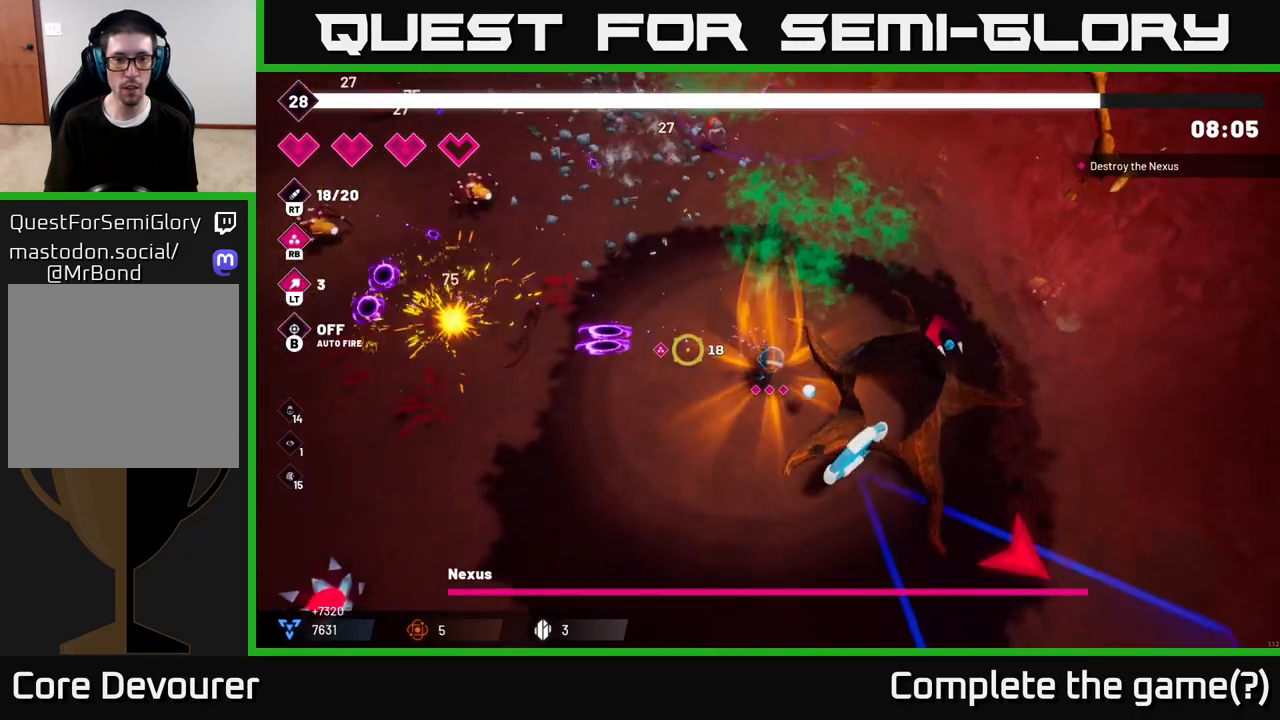
{"buttons": [], "left_stick": "down", "right_stick": "down-left", "events": [[17, "L2", "down"], [117, "left_stick", "down"], [183, "L2", "up"], [217, "right_stick", "down-right"], [500, "right_stick", "down-left"]]}
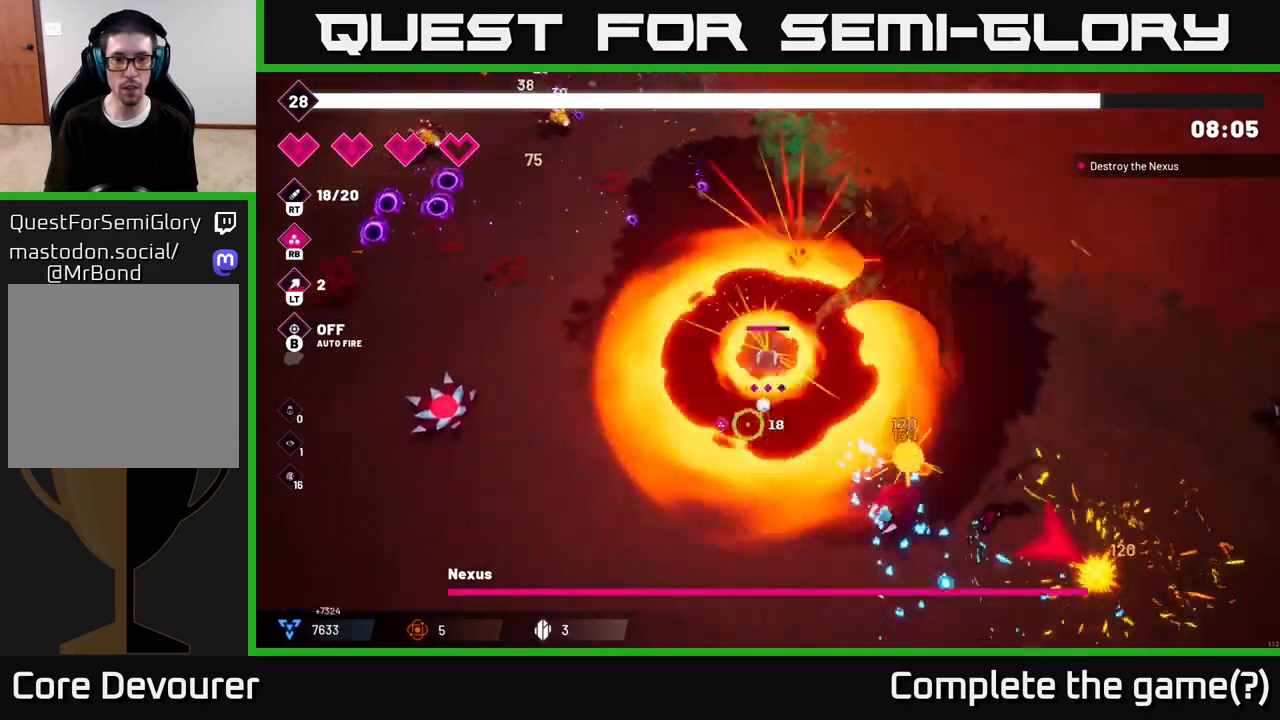
{"buttons": [], "left_stick": "down", "right_stick": "down-right", "events": [[33, "right_stick", "left"], [117, "R2", "down"], [300, "R2", "up"], [350, "right_stick", "down-right"]]}
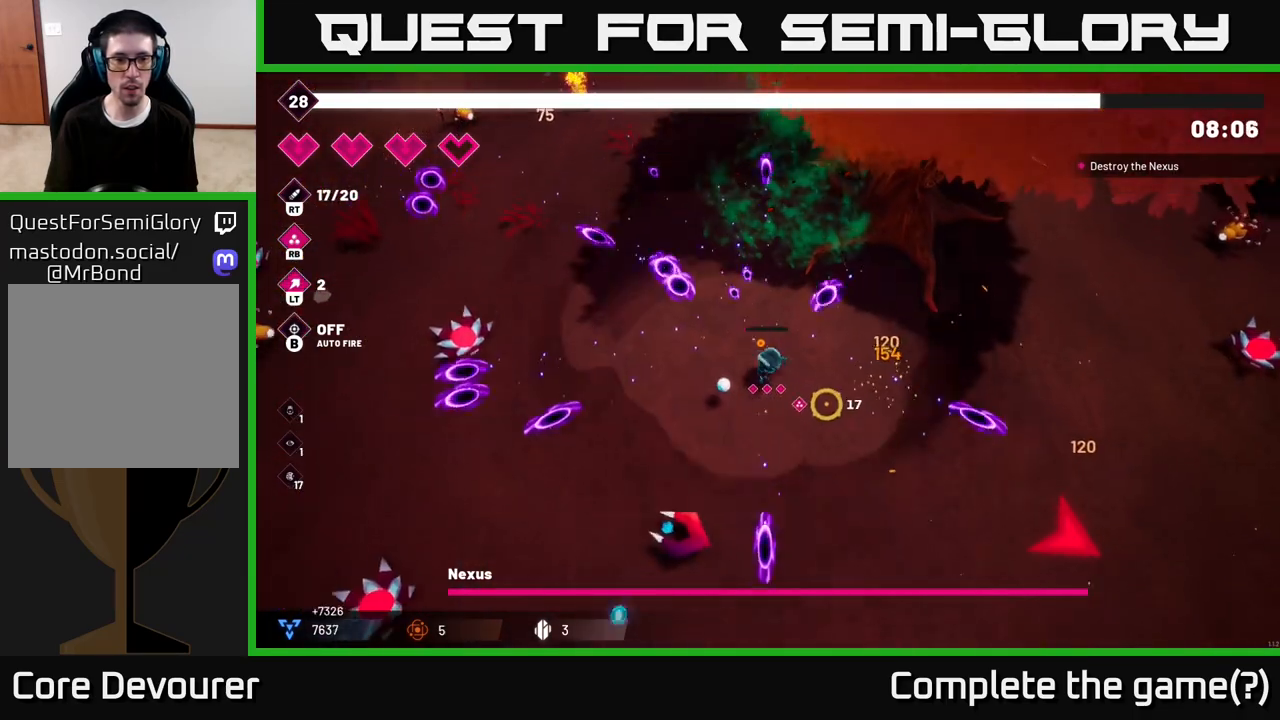
{"buttons": ["R2"], "left_stick": "down", "right_stick": "down-left", "events": [[33, "right_stick", "right"], [367, "right_stick", "down-left"], [483, "R2", "down"]]}
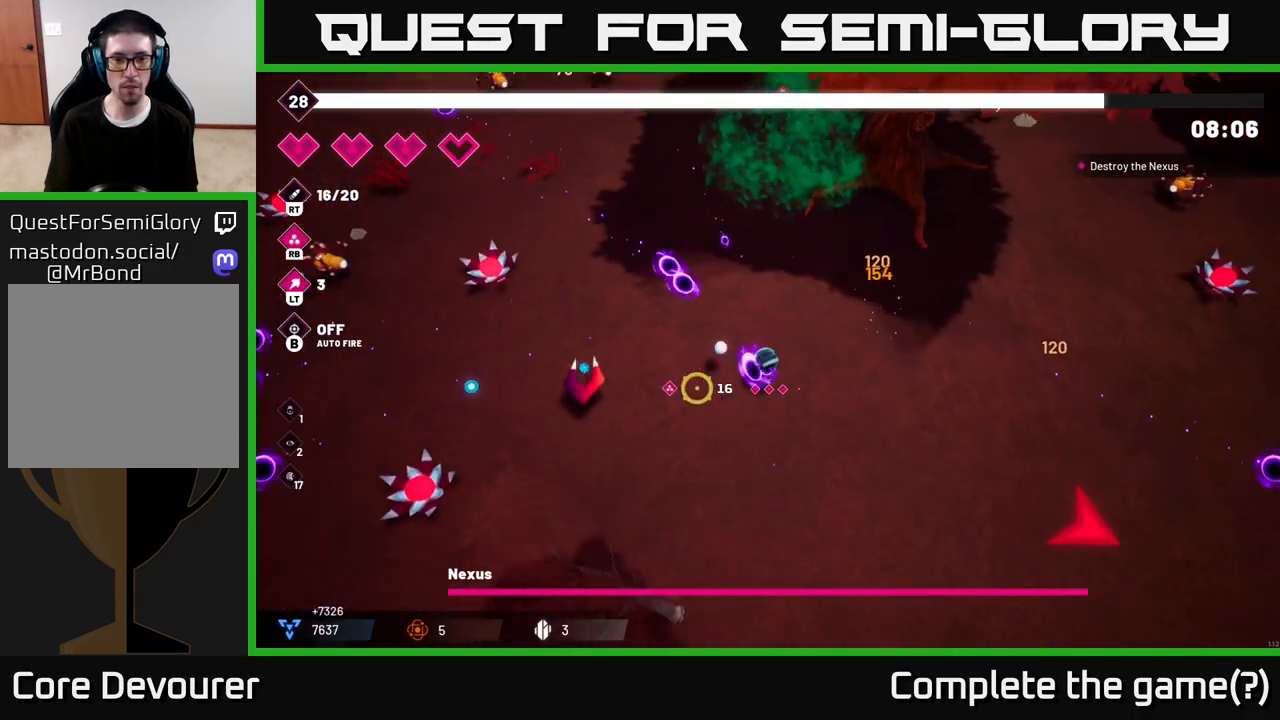
{"buttons": ["R2"], "left_stick": "down", "right_stick": "up-left", "events": [[167, "R2", "up"], [333, "right_stick", "up-left"], [450, "R2", "down"]]}
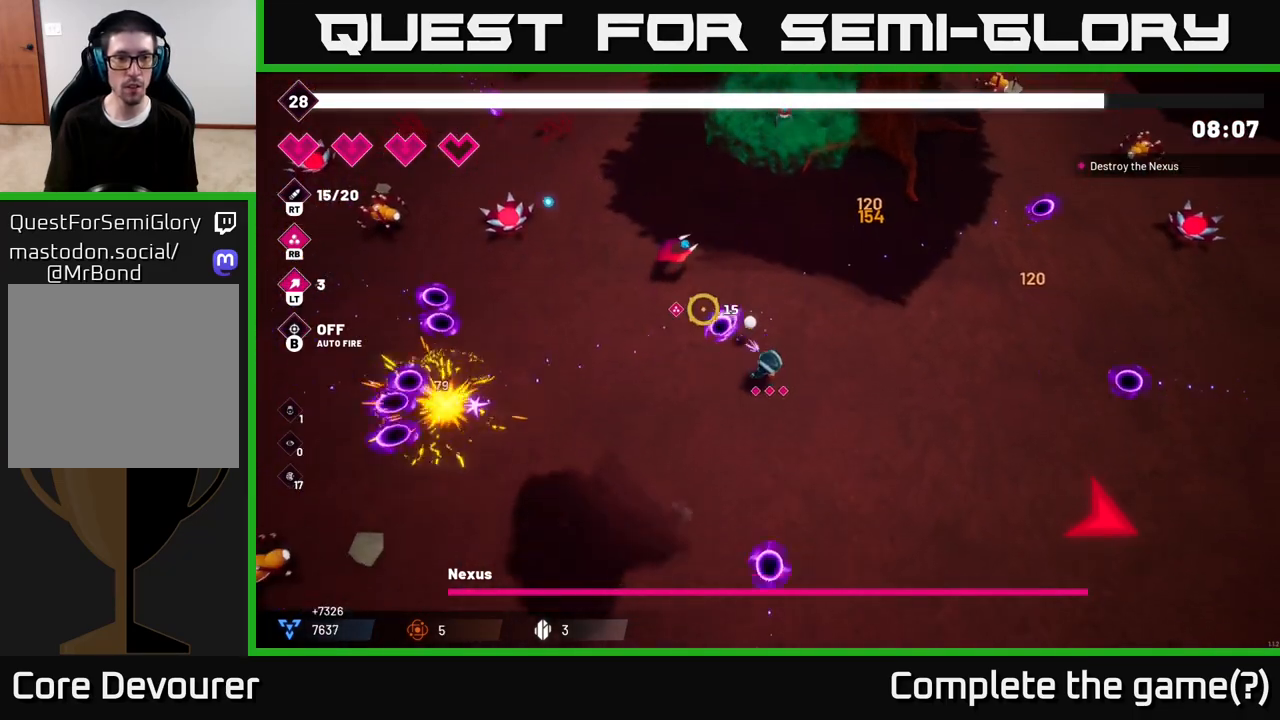
{"buttons": [], "left_stick": "down-right", "right_stick": "up-left", "events": [[83, "R2", "up"], [83, "left_stick", "down-right"]]}
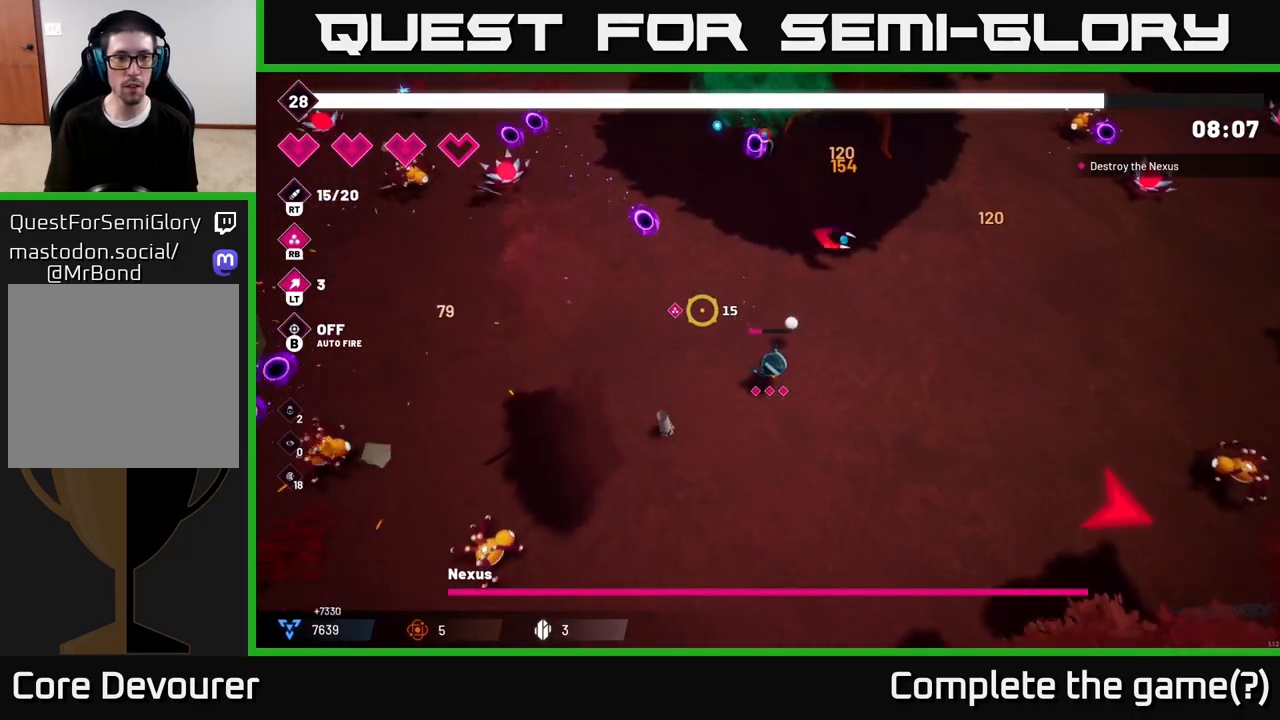
{"buttons": [], "left_stick": "down-right", "right_stick": "up-left", "events": [[267, "R2", "down"], [417, "R2", "up"]]}
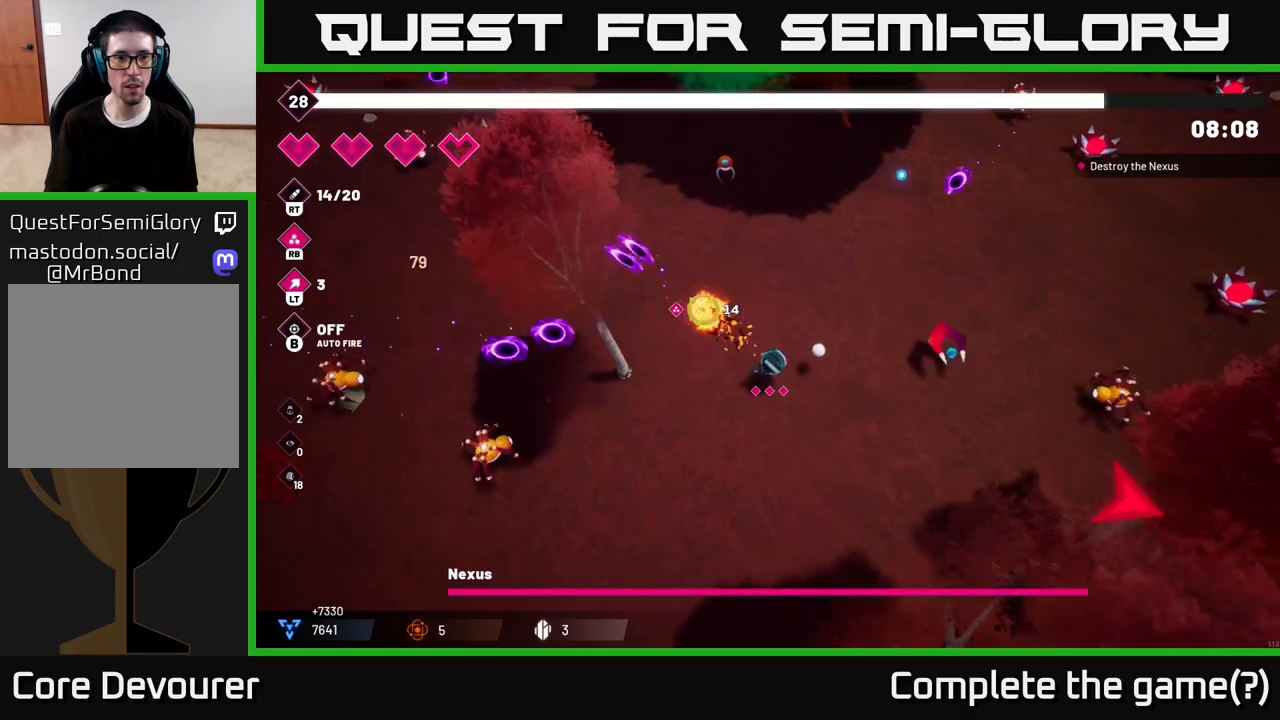
{"buttons": ["R2"], "left_stick": "right", "right_stick": "right", "events": [[183, "right_stick", "right"], [233, "left_stick", "right"], [400, "R2", "down"]]}
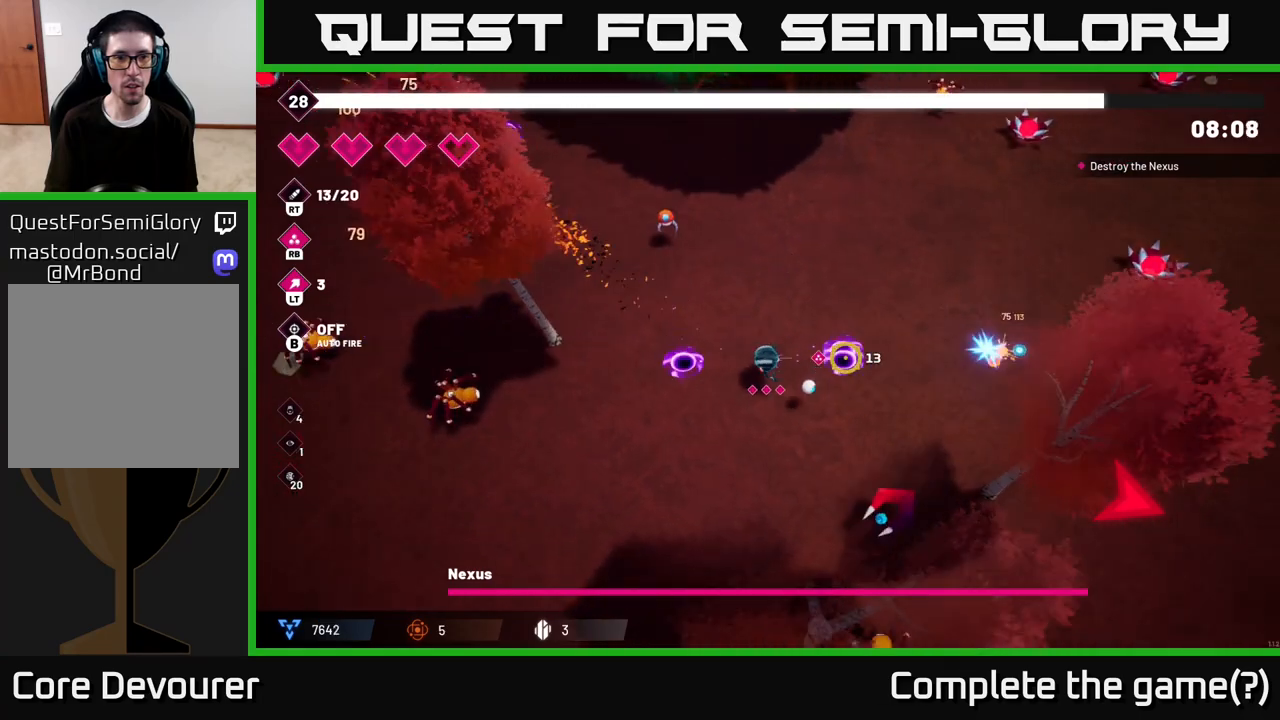
{"buttons": [], "left_stick": "right", "right_stick": "right", "events": [[33, "left_stick", "center"], [50, "R2", "up"], [150, "left_stick", "down-right"], [217, "R2", "down"], [233, "left_stick", "right"], [400, "R2", "up"]]}
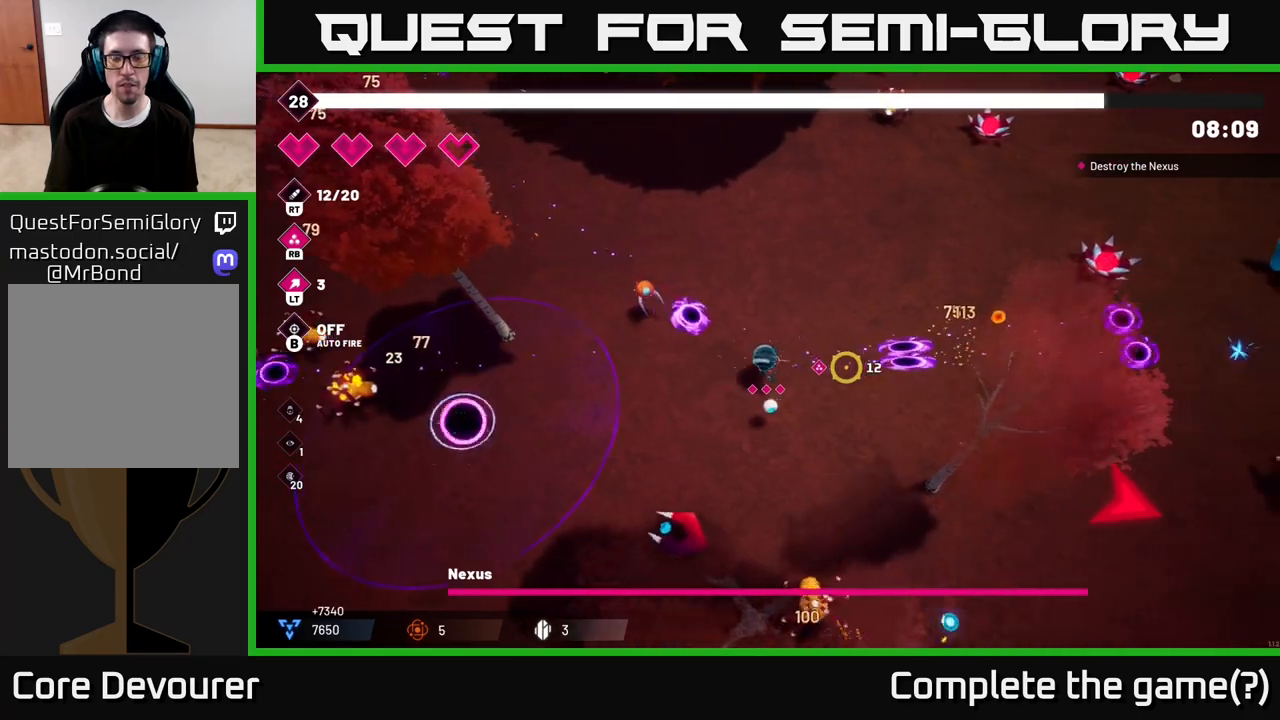
{"buttons": [], "left_stick": "down-right", "right_stick": "down-right", "events": [[100, "L2", "down"], [100, "right_stick", "down-right"], [200, "L2", "up"], [200, "left_stick", "down-right"]]}
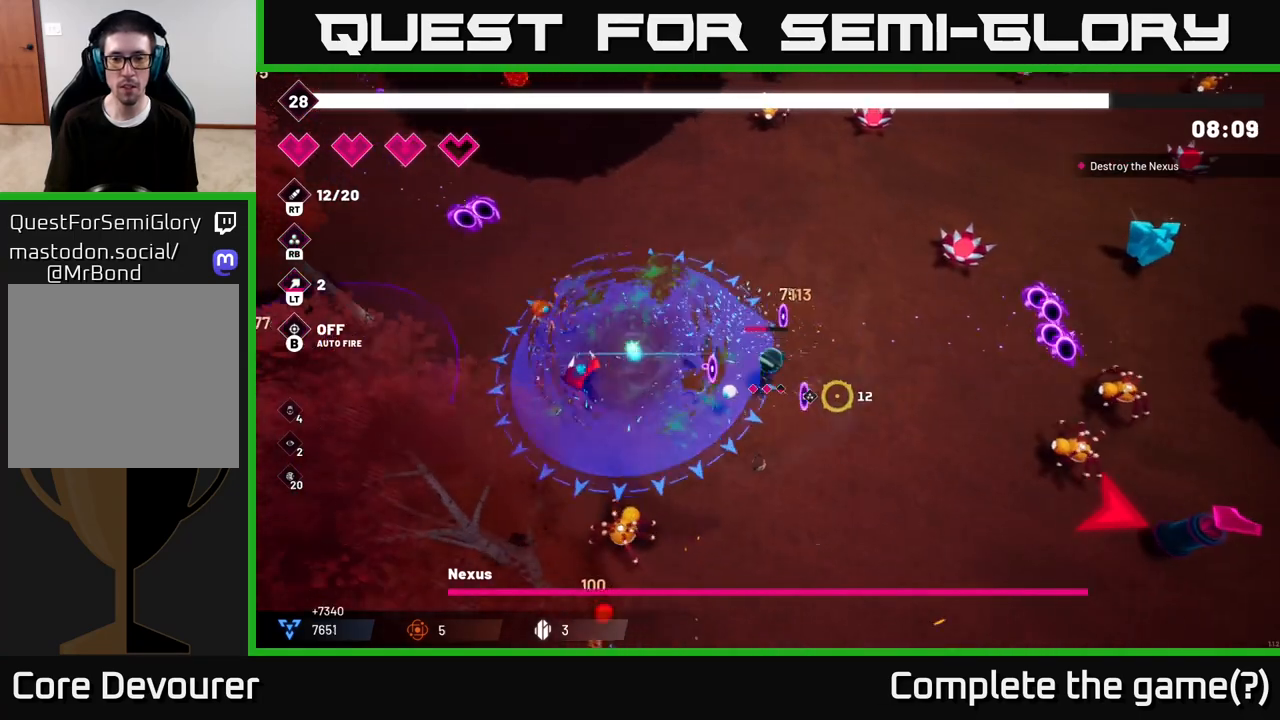
{"buttons": [], "left_stick": "down-right", "right_stick": "right", "events": [[50, "right_stick", "right"], [150, "R2", "down"], [417, "R2", "up"]]}
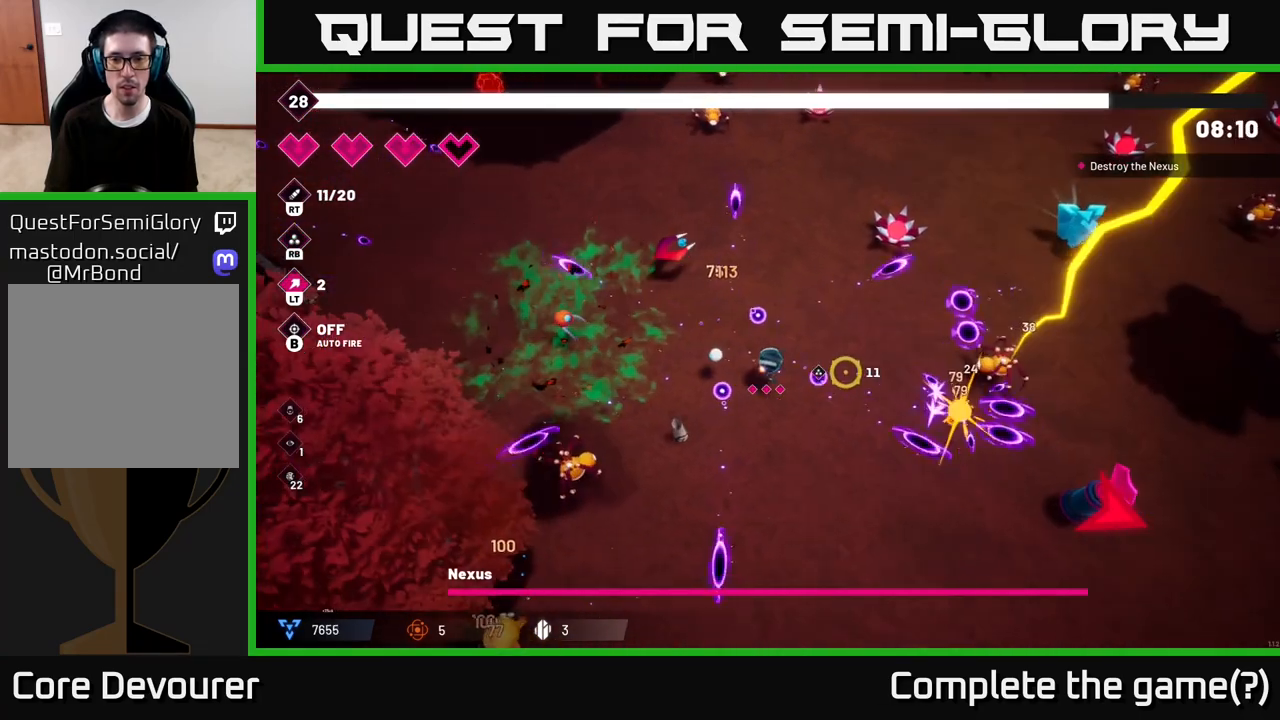
{"buttons": ["R2"], "left_stick": "down-right", "right_stick": "right", "events": [[300, "R2", "down"]]}
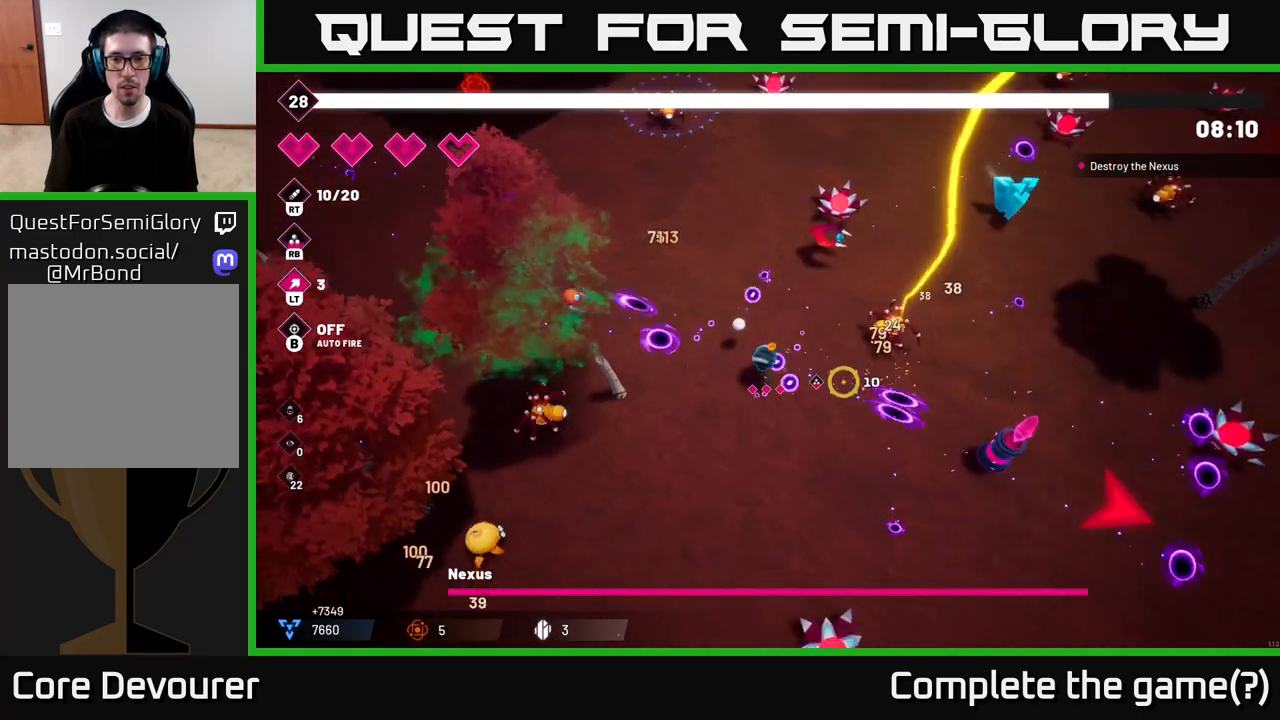
{"buttons": ["R2"], "left_stick": "down-right", "right_stick": "right", "events": []}
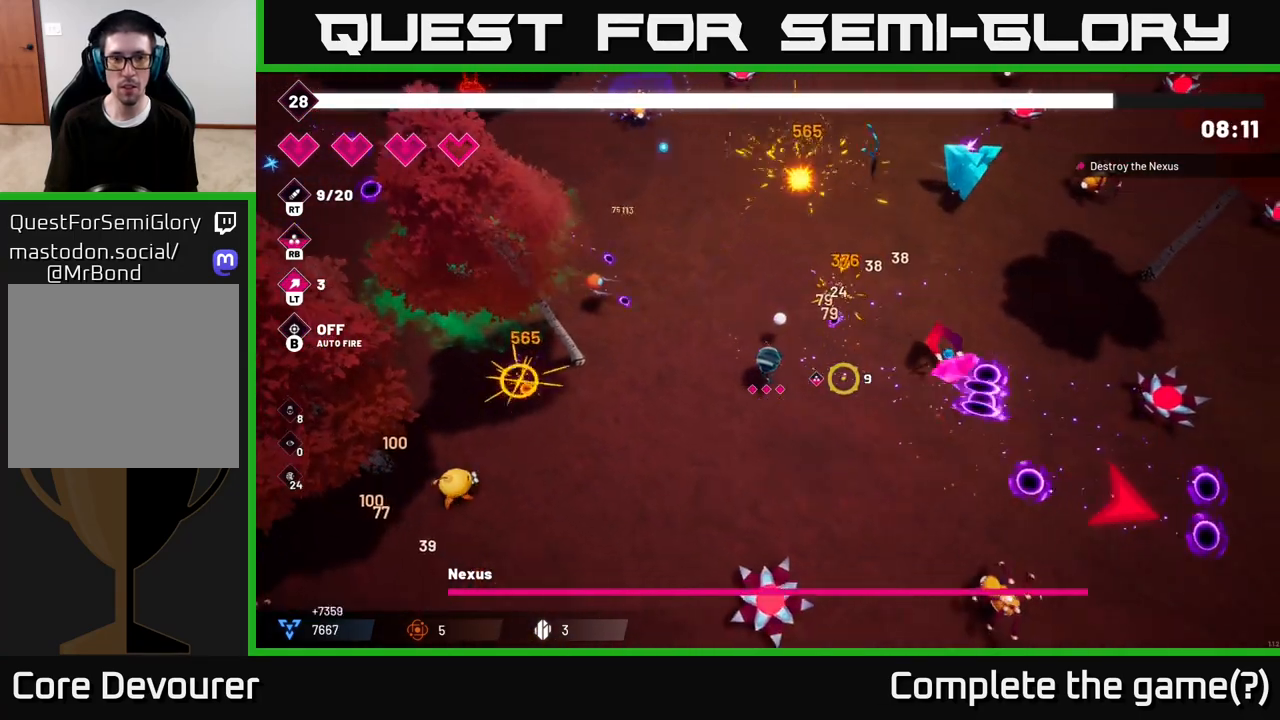
{"buttons": ["R2"], "left_stick": "down-right", "right_stick": "down-right", "events": [[33, "L2", "down"], [33, "R2", "up"], [117, "right_stick", "down-right"], [150, "L2", "up"], [467, "R2", "down"]]}
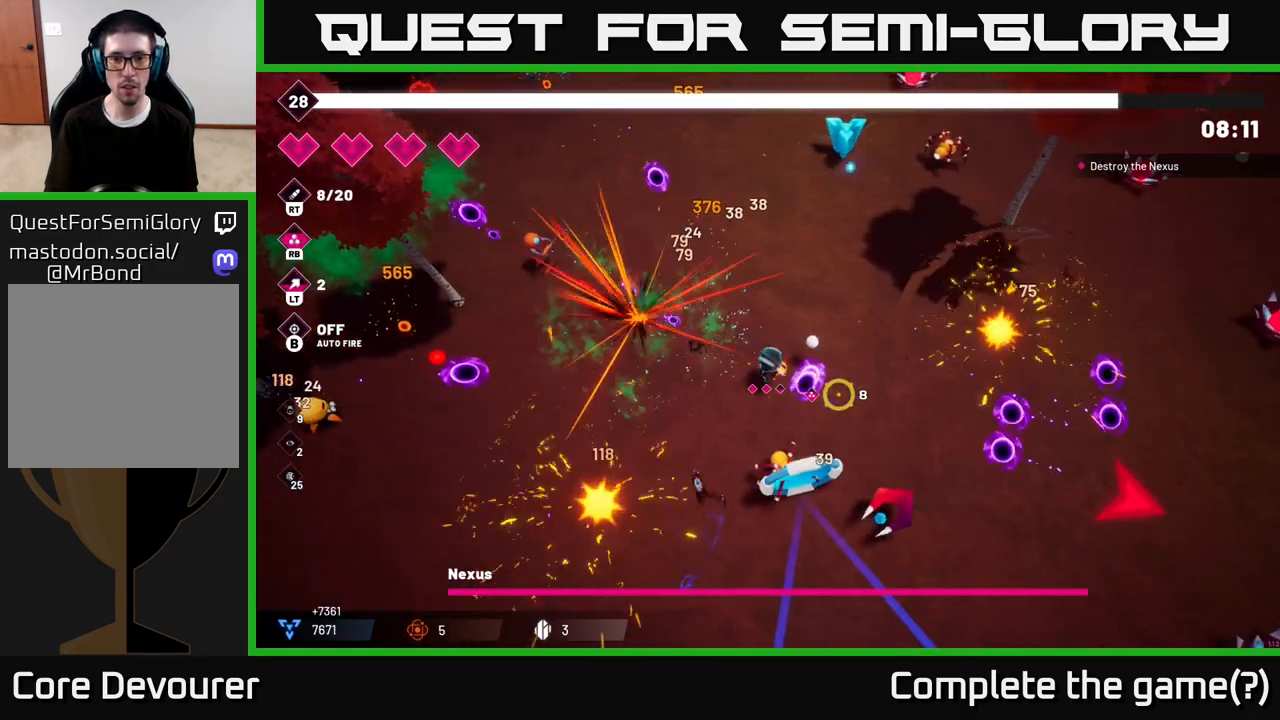
{"buttons": ["L2"], "left_stick": "down-right", "right_stick": "down-right", "events": [[367, "R2", "up"], [383, "L2", "down"]]}
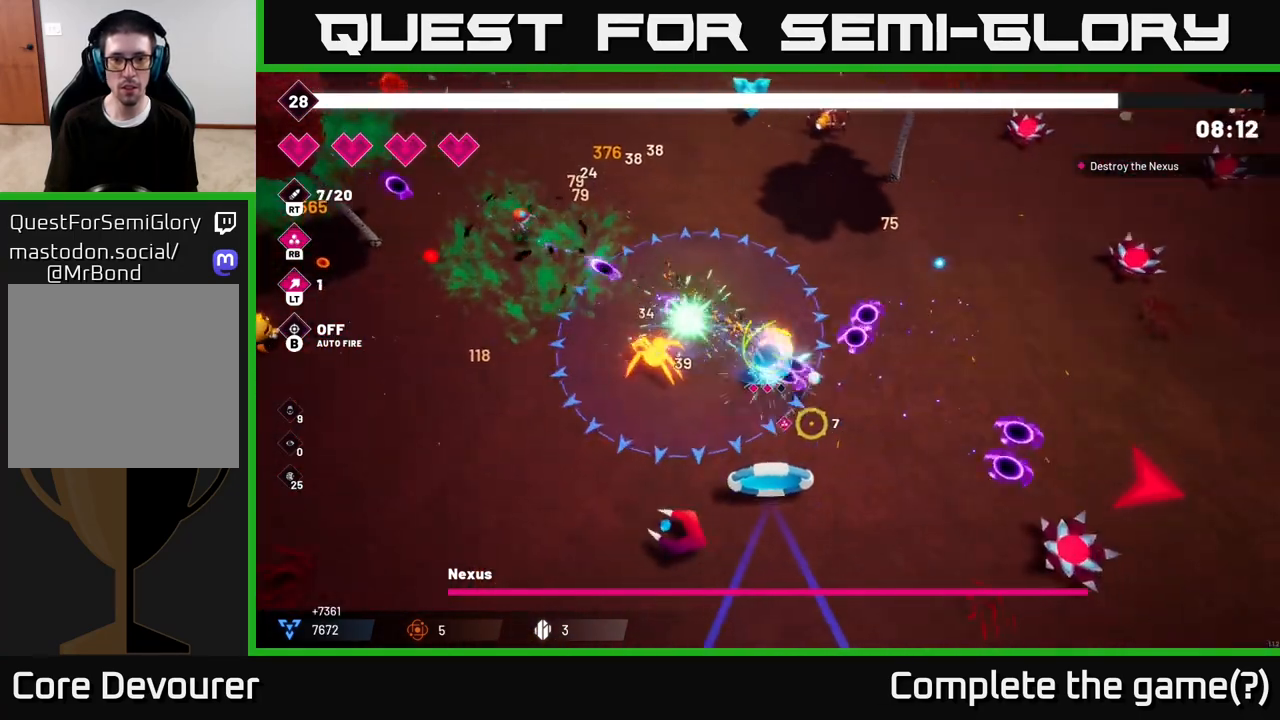
{"buttons": ["R2"], "left_stick": "down", "right_stick": "down-right", "events": [[17, "L2", "up"], [117, "R2", "down"], [483, "left_stick", "down"]]}
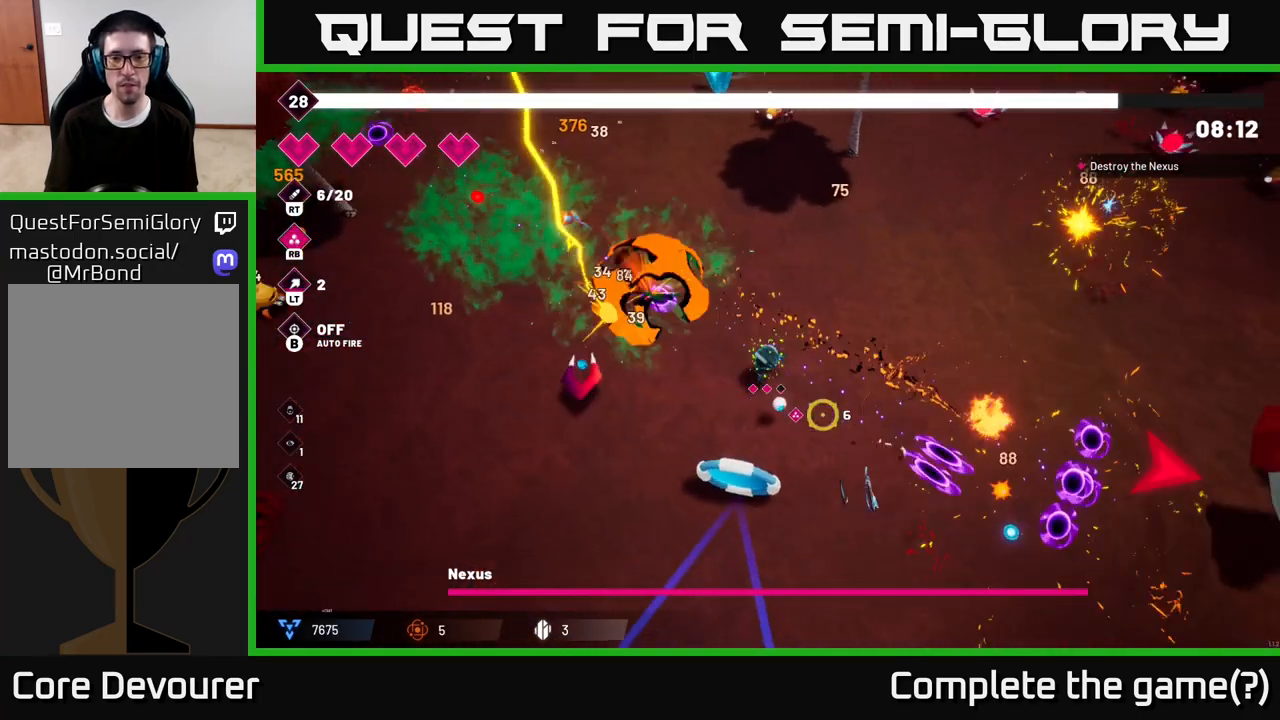
{"buttons": [], "left_stick": "down-right", "right_stick": "down-right", "events": [[50, "R2", "up"], [50, "right_stick", "down"], [167, "L2", "down"], [200, "left_stick", "down-right"], [333, "L2", "up"], [450, "right_stick", "down-right"]]}
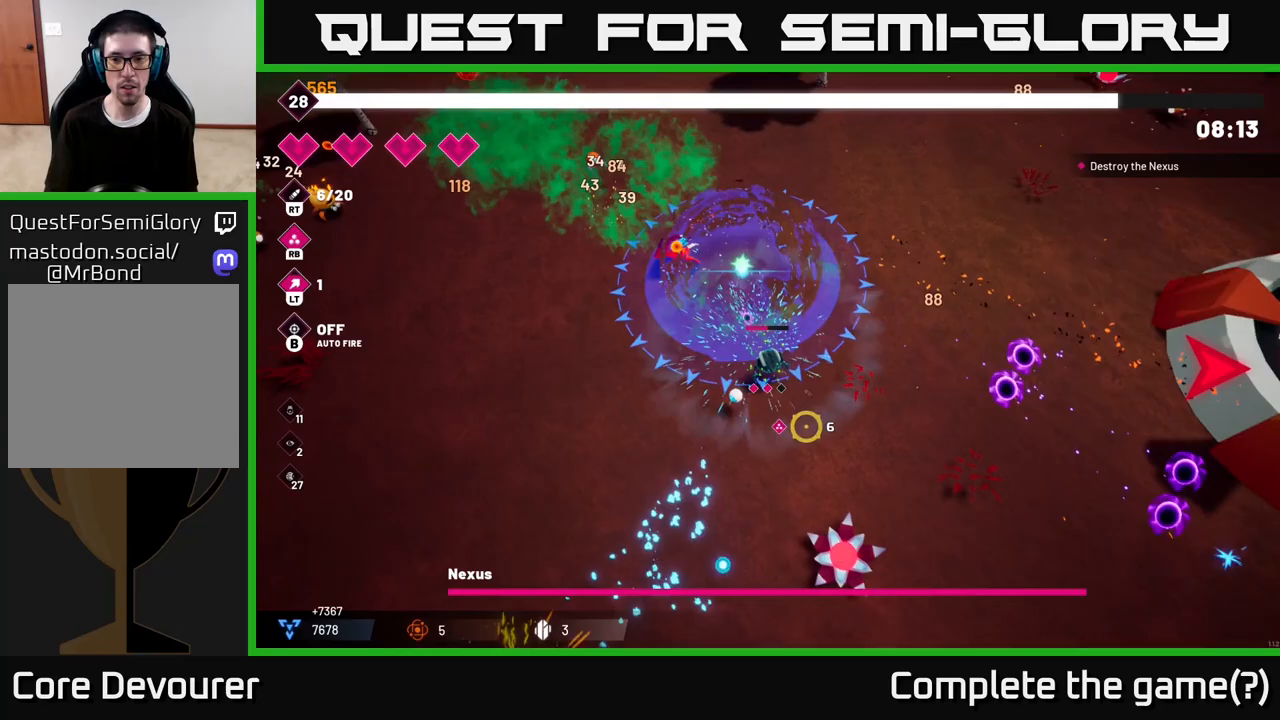
{"buttons": ["R2"], "left_stick": "right", "right_stick": "right", "events": [[83, "right_stick", "right"], [100, "R2", "down"], [200, "left_stick", "right"], [333, "left_stick", "up-right"], [467, "left_stick", "right"]]}
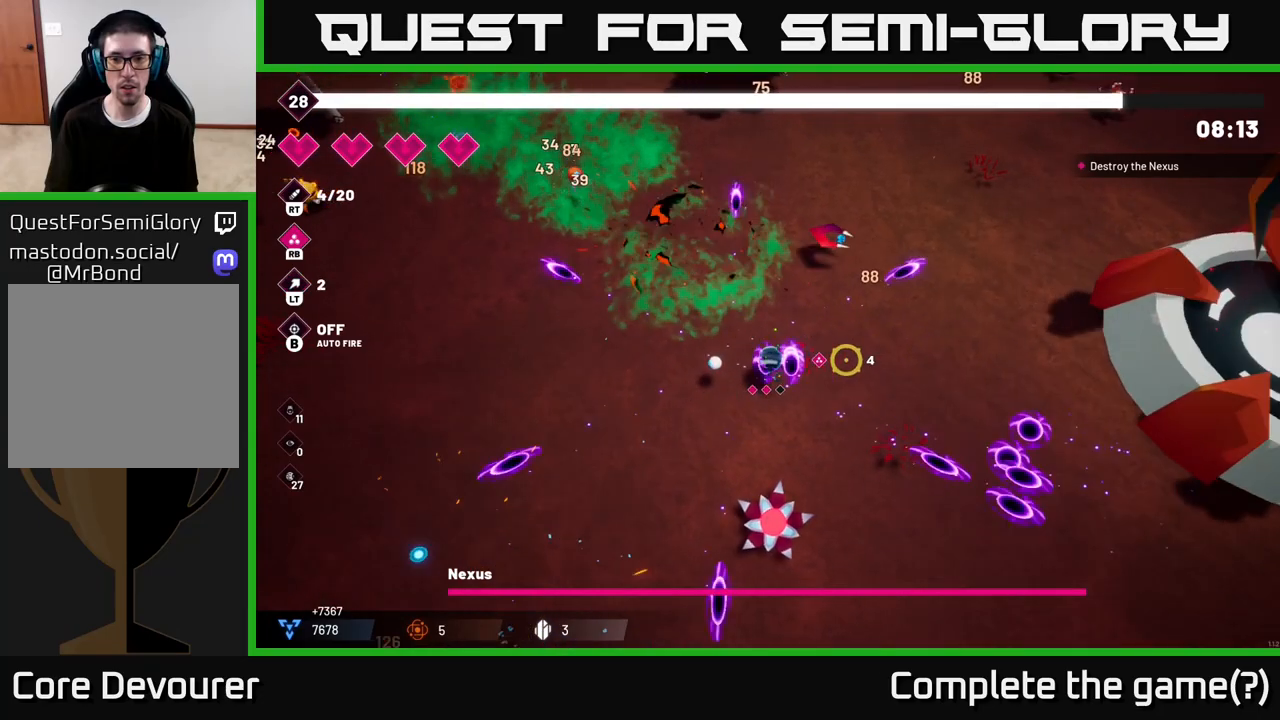
{"buttons": ["R2"], "left_stick": "right", "right_stick": "right", "events": []}
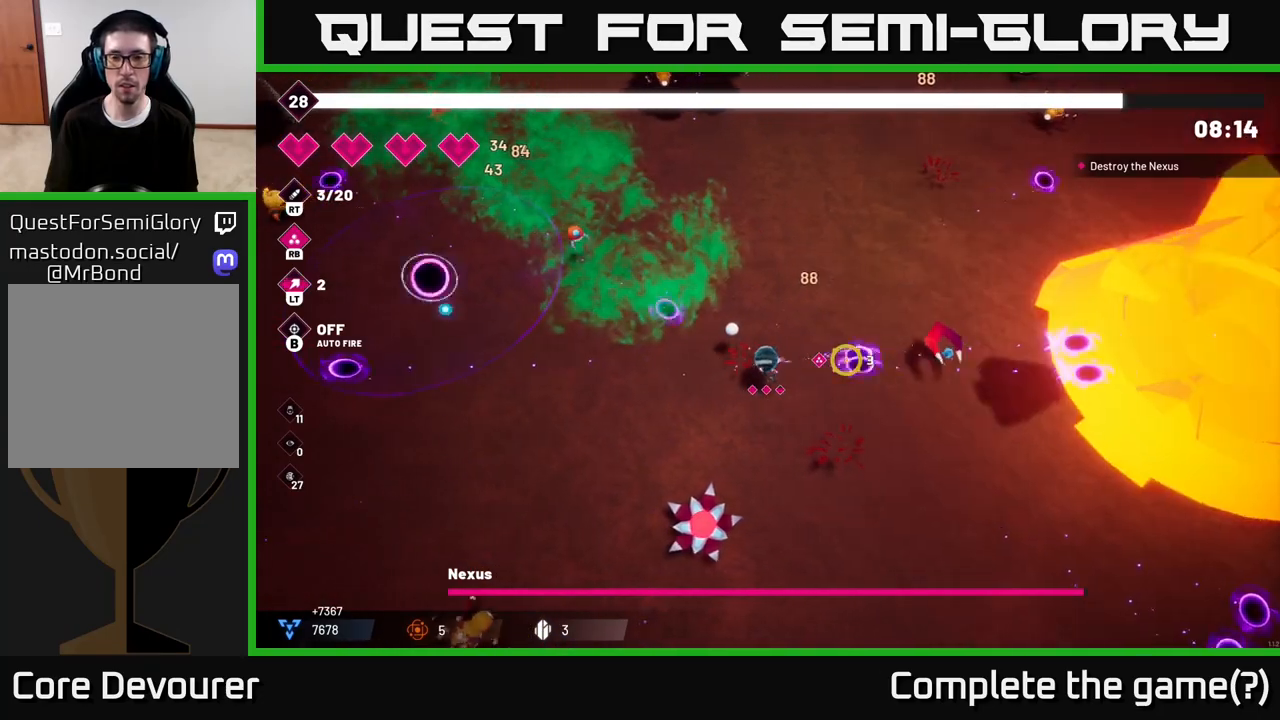
{"buttons": ["R2"], "left_stick": "right", "right_stick": "right", "events": []}
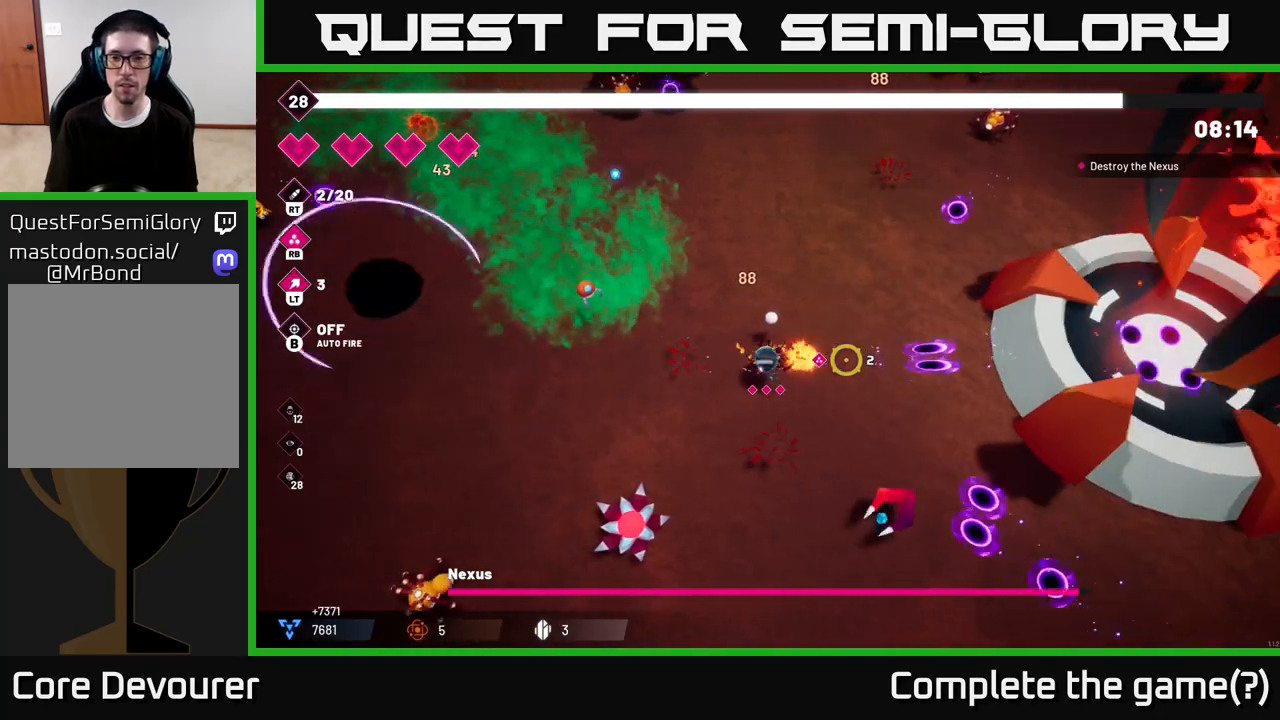
{"buttons": ["L2", "R2"], "left_stick": "right", "right_stick": "right", "events": [[467, "L2", "down"]]}
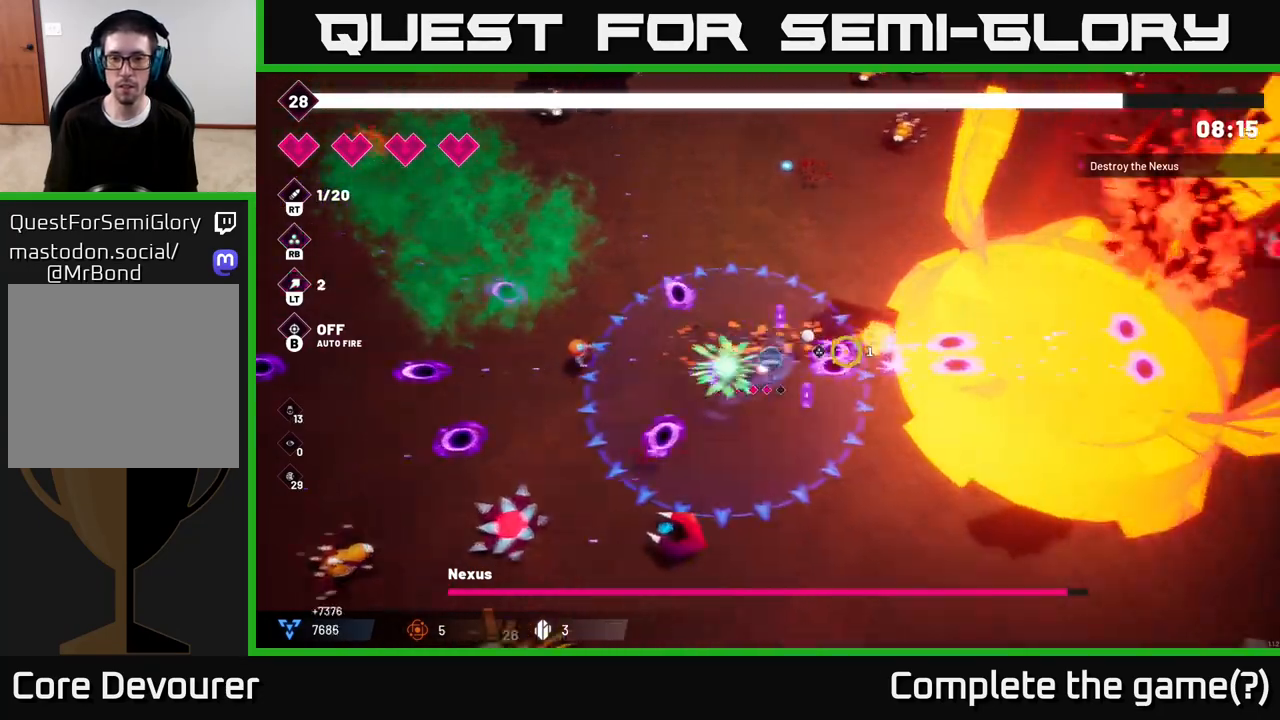
{"buttons": ["R2"], "left_stick": "down", "right_stick": "up-right", "events": [[117, "L2", "up"], [117, "left_stick", "down-right"], [267, "left_stick", "down"], [483, "right_stick", "up-right"]]}